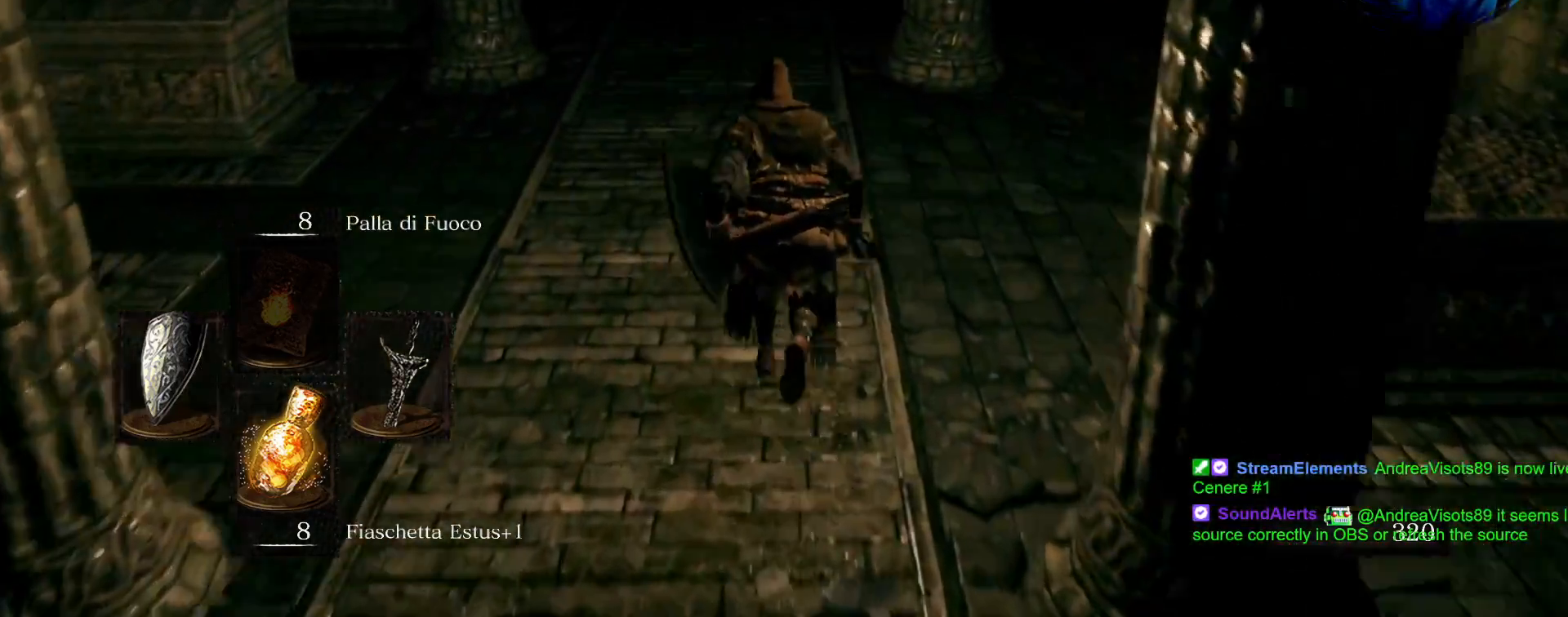
Gameplay with a controller (PlayStation layout); each line is a JSON object with the inputs held at the frame after it (dt_ms = milliseconds from this image to that frame). "events" lists button and stick changes between this image and that frame as [ms after this image, input, new state], when the widget could be followed in between. Not read: L3 R3.
{"dt_ms": 500, "buttons": ["CIRCLE"], "left_stick": "up", "right_stick": "center", "events": []}
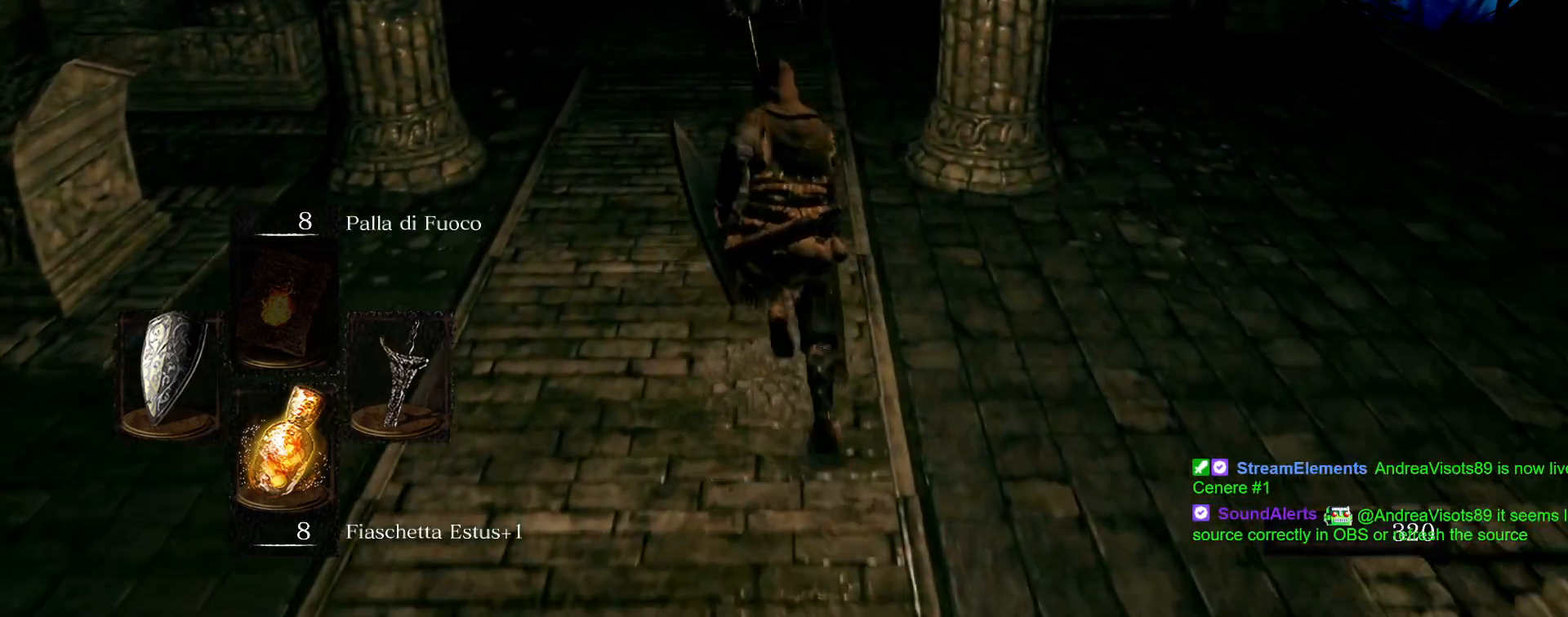
{"dt_ms": 500, "buttons": ["CIRCLE"], "left_stick": "up", "right_stick": "center", "events": [[283, "R2", "down"], [467, "R2", "up"]]}
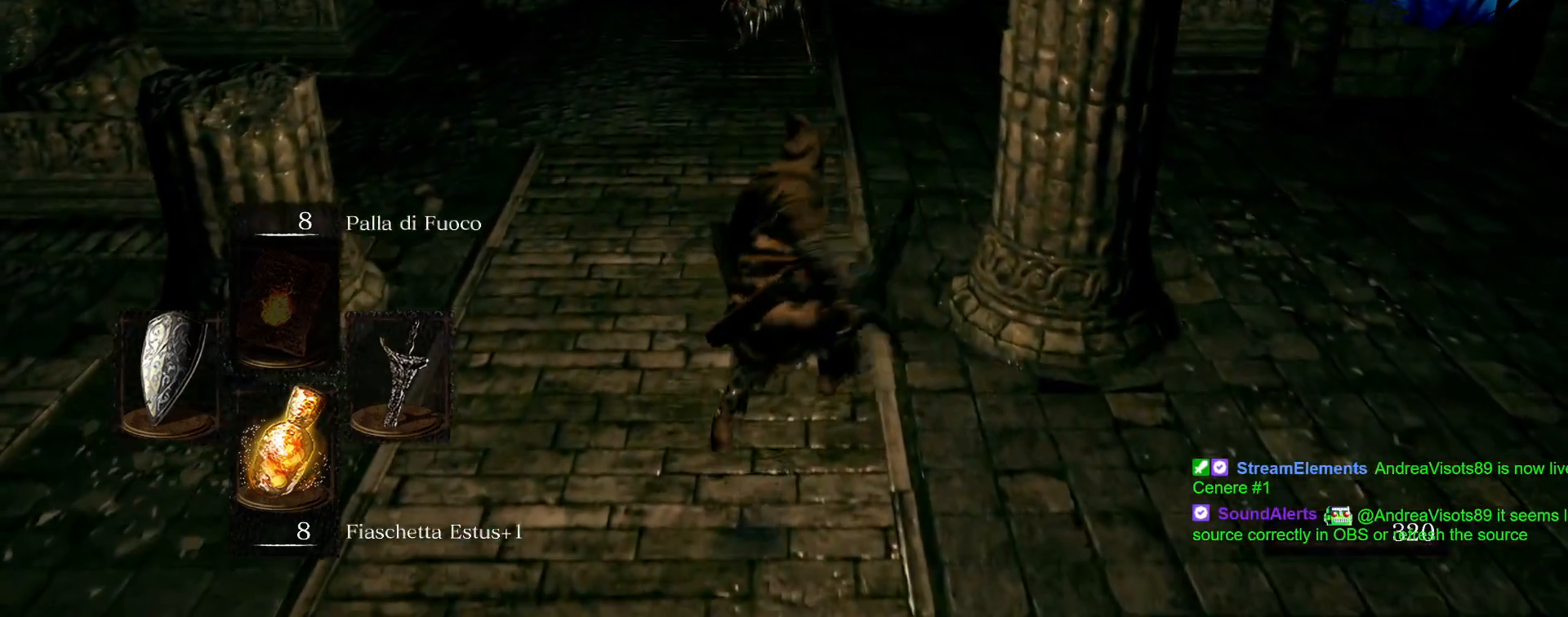
{"dt_ms": 500, "buttons": ["CIRCLE"], "left_stick": "up", "right_stick": "center", "events": []}
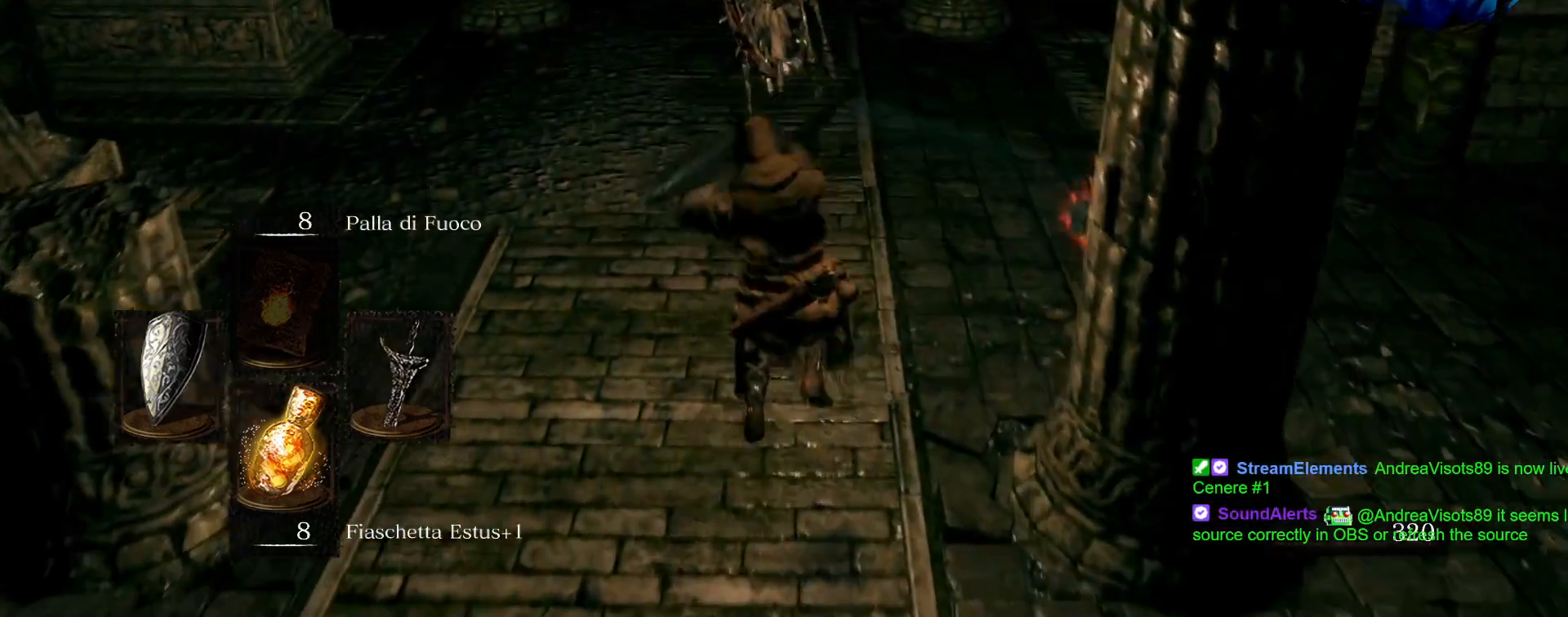
{"dt_ms": 500, "buttons": ["CIRCLE", "R2"], "left_stick": "up", "right_stick": "center", "events": [[217, "R2", "down"], [350, "R2", "up"], [450, "R2", "down"]]}
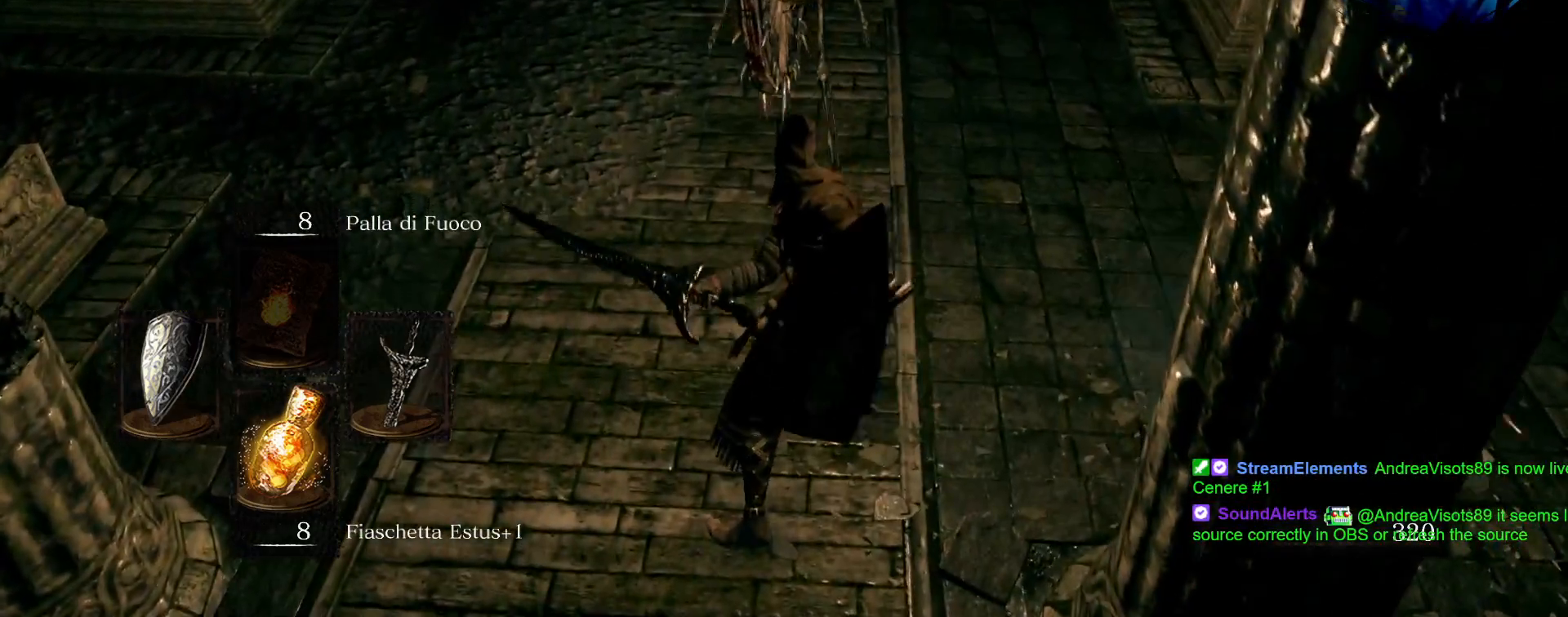
{"dt_ms": 500, "buttons": [], "left_stick": "up", "right_stick": "center", "events": [[67, "R2", "up"], [117, "CIRCLE", "up"]]}
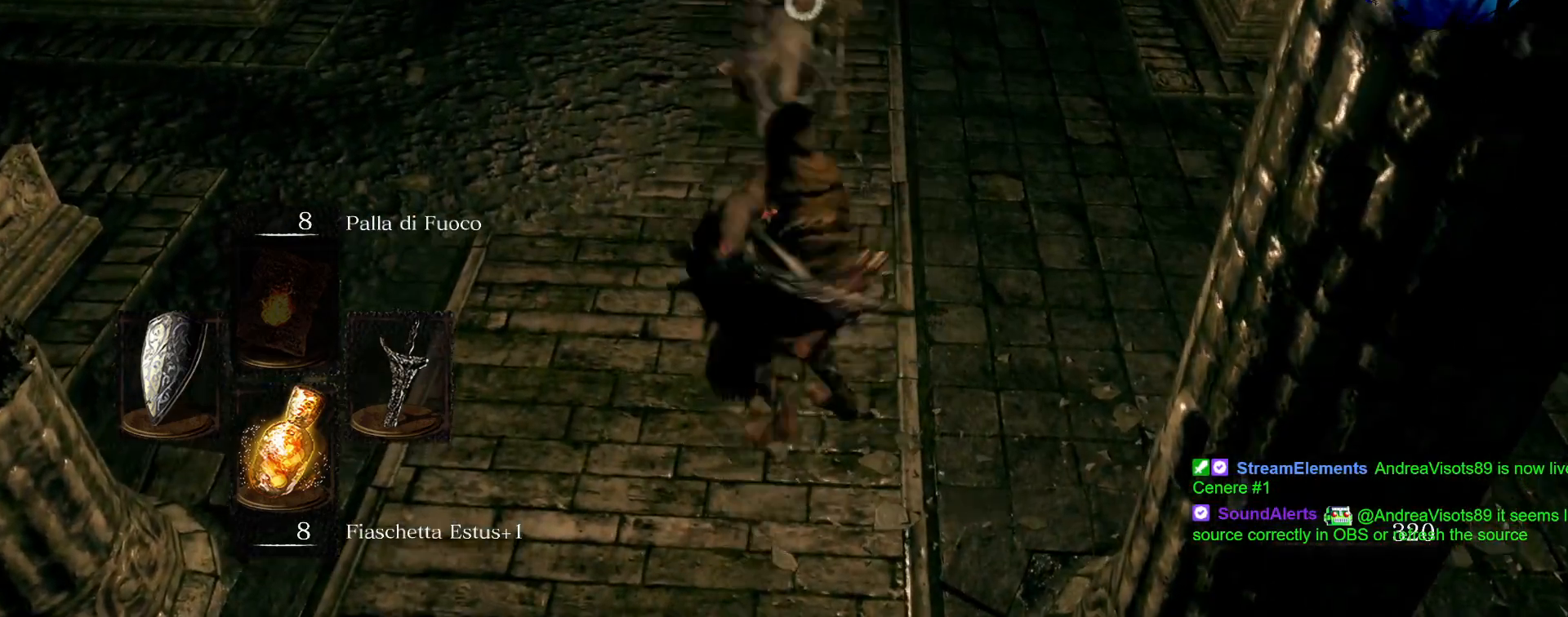
{"dt_ms": 500, "buttons": [], "left_stick": "up", "right_stick": "center", "events": [[417, "R1", "down"], [500, "R1", "up"]]}
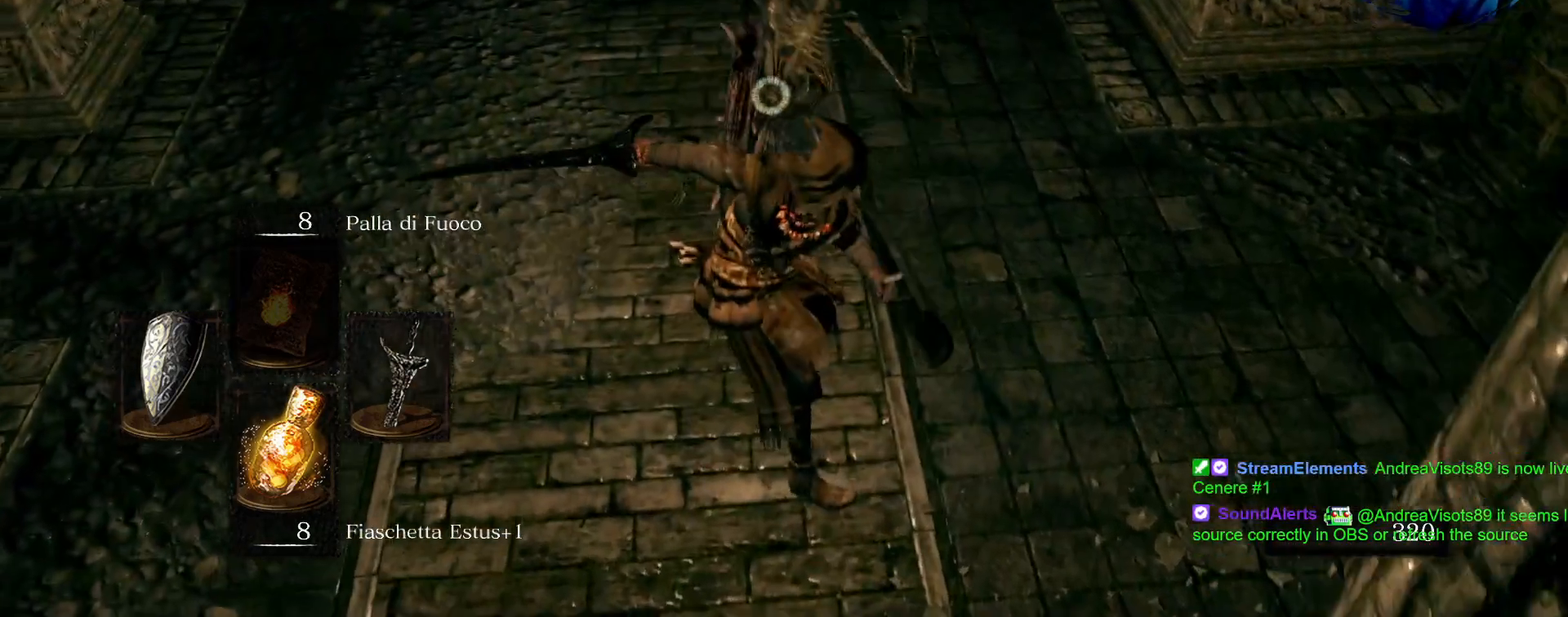
{"dt_ms": 500, "buttons": [], "left_stick": "up", "right_stick": "center", "events": []}
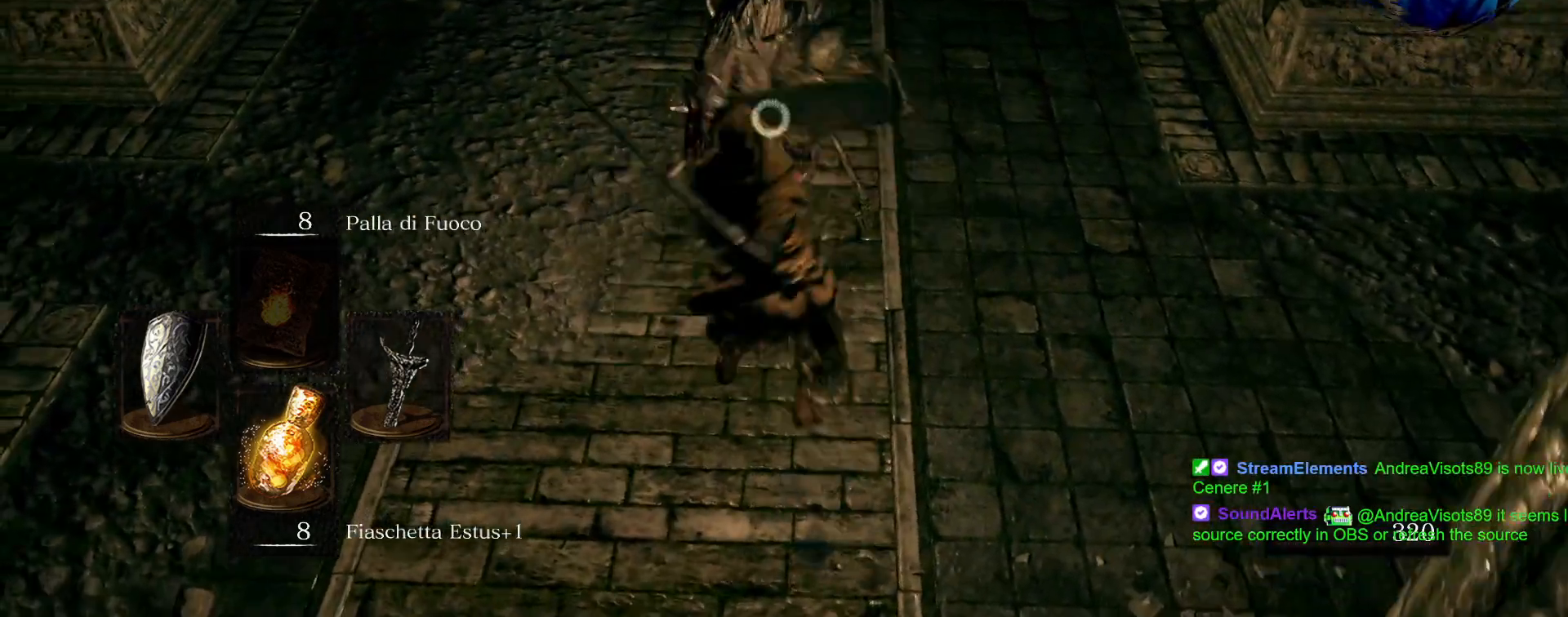
{"dt_ms": 500, "buttons": [], "left_stick": "up", "right_stick": "down-right", "events": [[233, "right_stick", "down-right"]]}
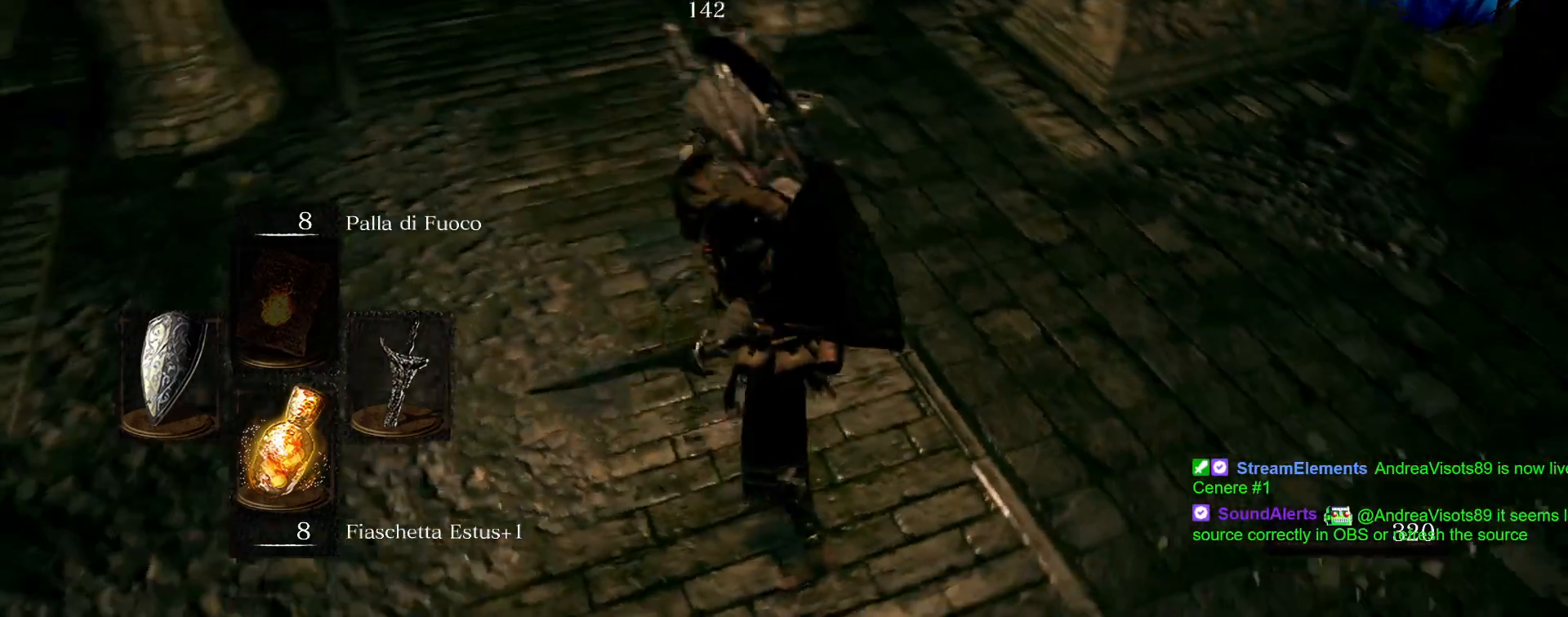
{"dt_ms": 500, "buttons": [], "left_stick": "center", "right_stick": "right", "events": [[17, "right_stick", "right"], [50, "left_stick", "center"], [167, "right_stick", "center"], [467, "right_stick", "right"]]}
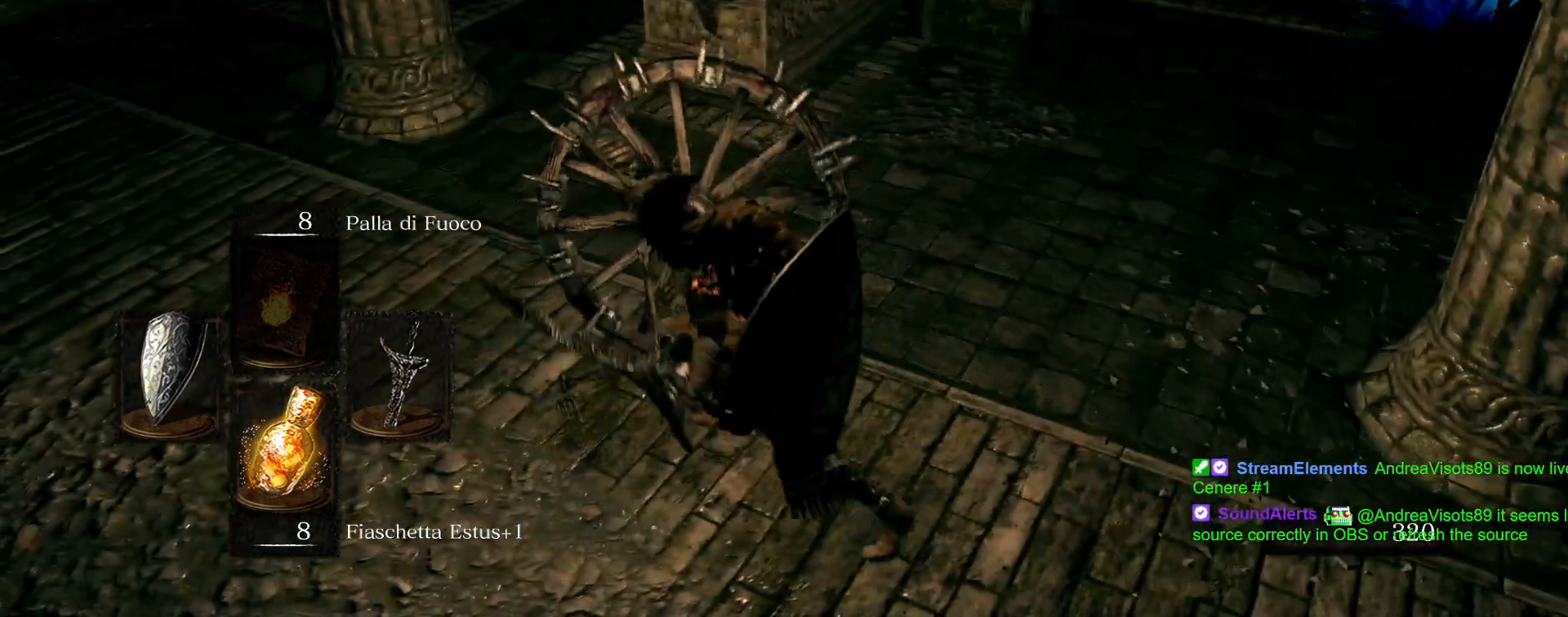
{"dt_ms": 500, "buttons": [], "left_stick": "up-right", "right_stick": "right", "events": [[133, "left_stick", "up"], [183, "left_stick", "up-right"]]}
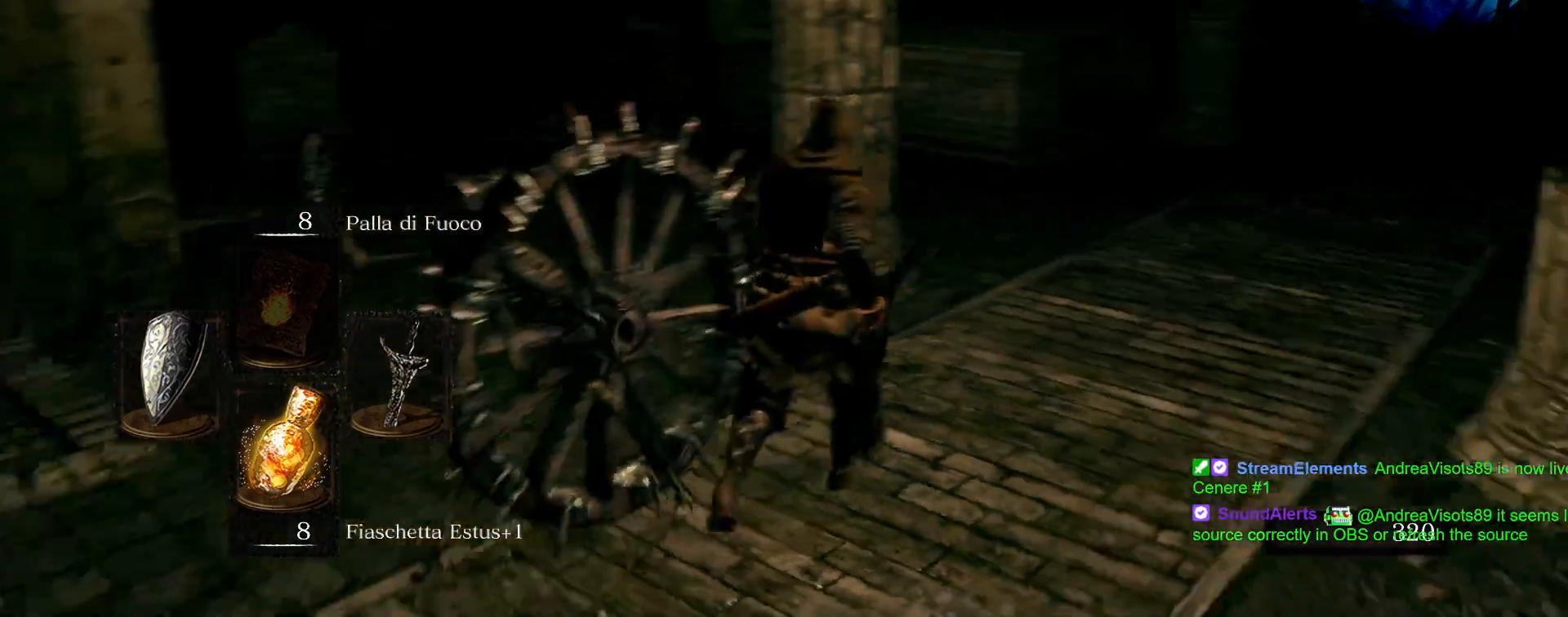
{"dt_ms": 500, "buttons": [], "left_stick": "up", "right_stick": "down-left", "events": [[217, "right_stick", "center"], [317, "left_stick", "up"], [500, "right_stick", "down-left"]]}
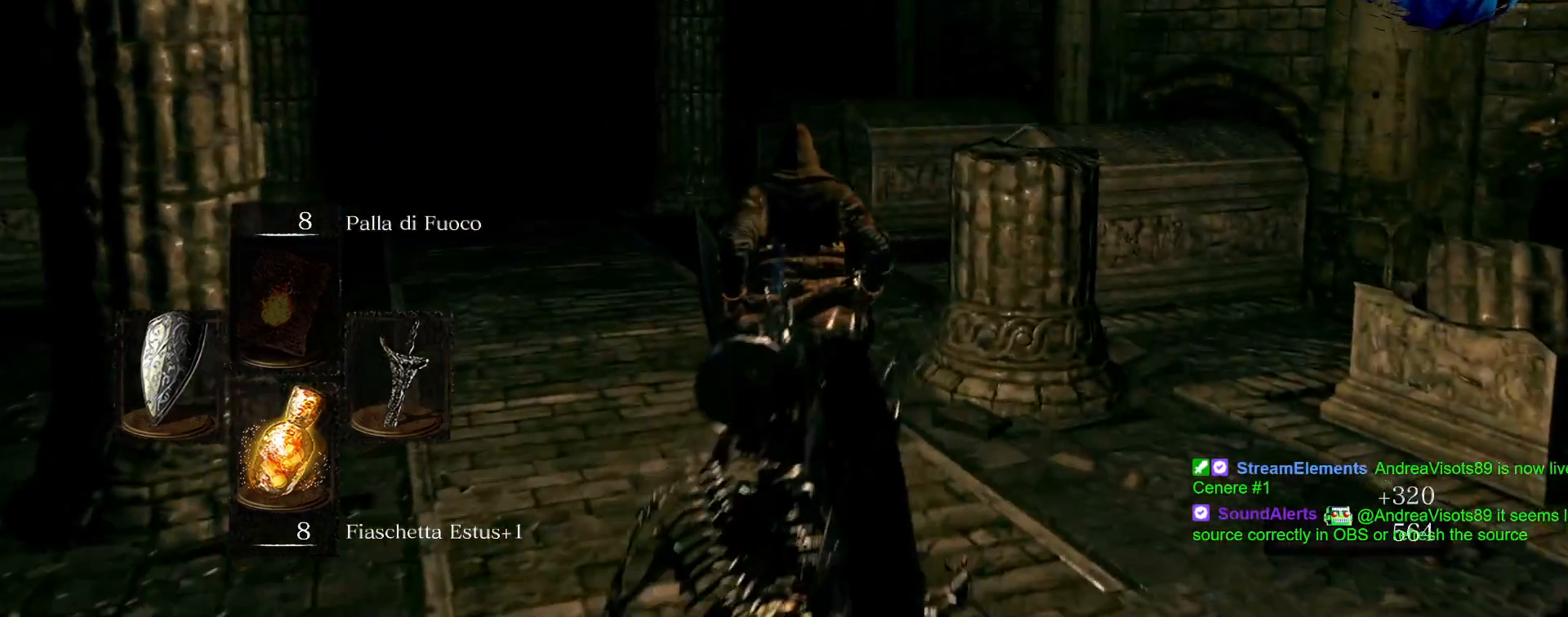
{"dt_ms": 500, "buttons": [], "left_stick": "up", "right_stick": "center", "events": [[200, "right_stick", "center"]]}
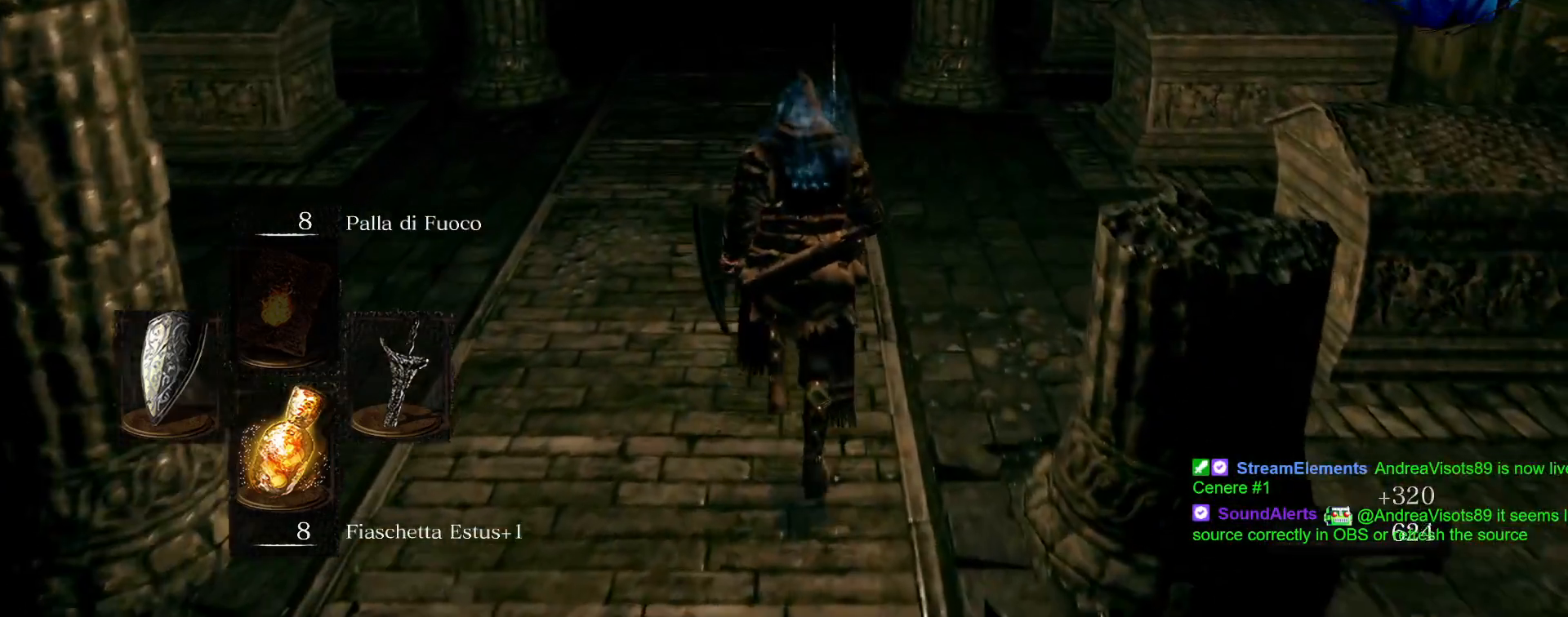
{"dt_ms": 500, "buttons": [], "left_stick": "up", "right_stick": "up", "events": [[417, "right_stick", "up"]]}
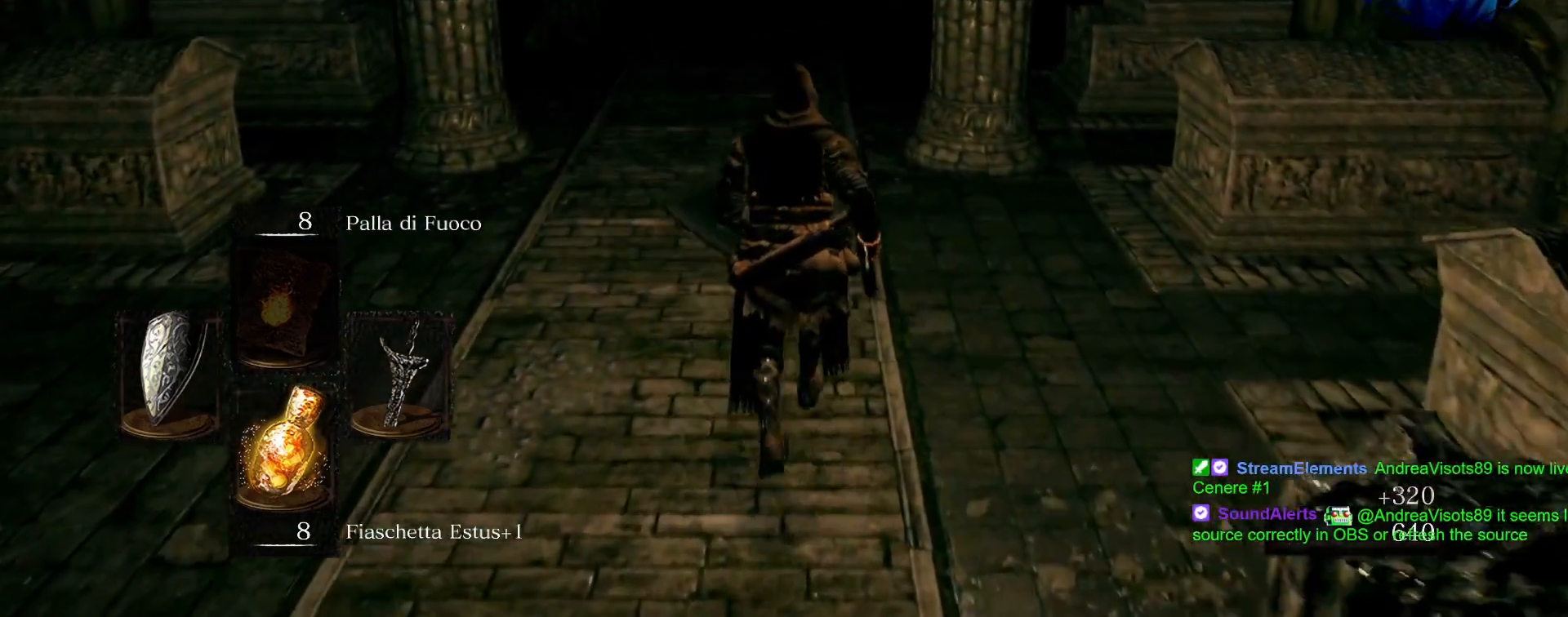
{"dt_ms": 500, "buttons": [], "left_stick": "up", "right_stick": "up", "events": [[33, "right_stick", "center"], [483, "right_stick", "up"]]}
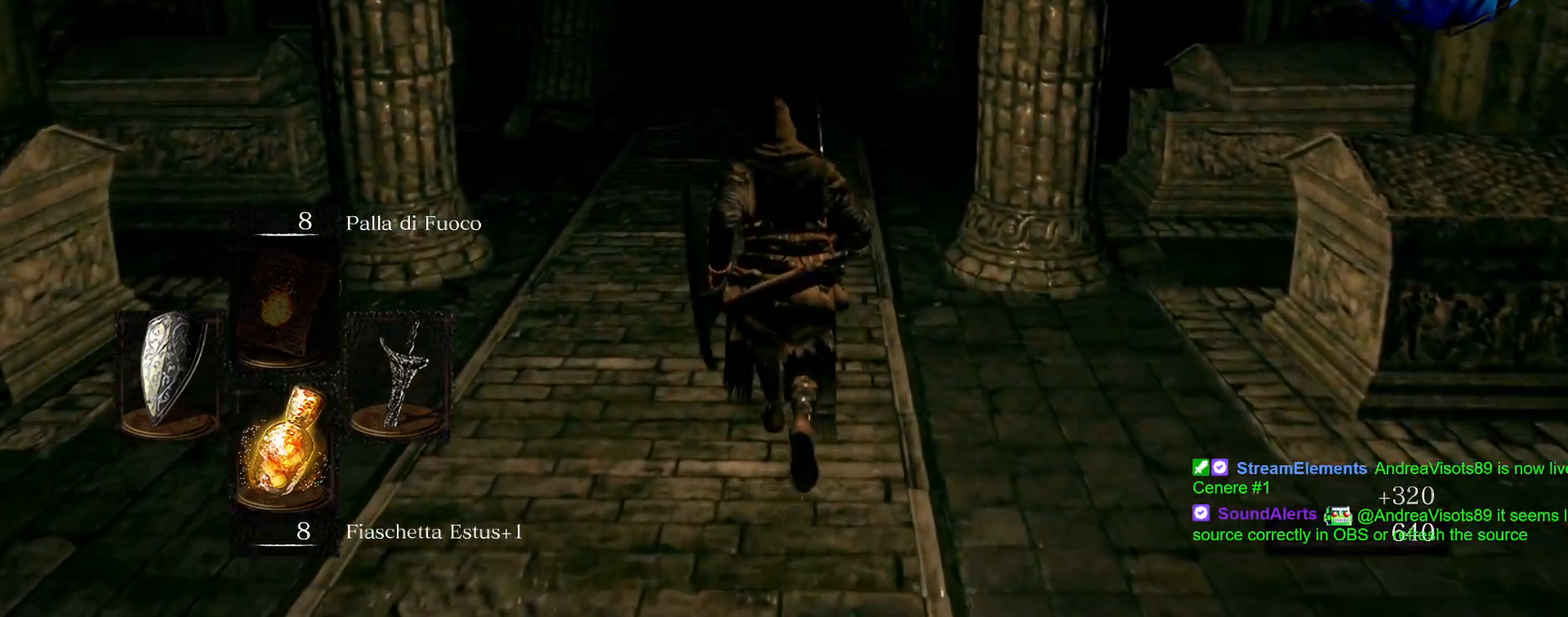
{"dt_ms": 500, "buttons": [], "left_stick": "up", "right_stick": "center", "events": [[67, "right_stick", "center"]]}
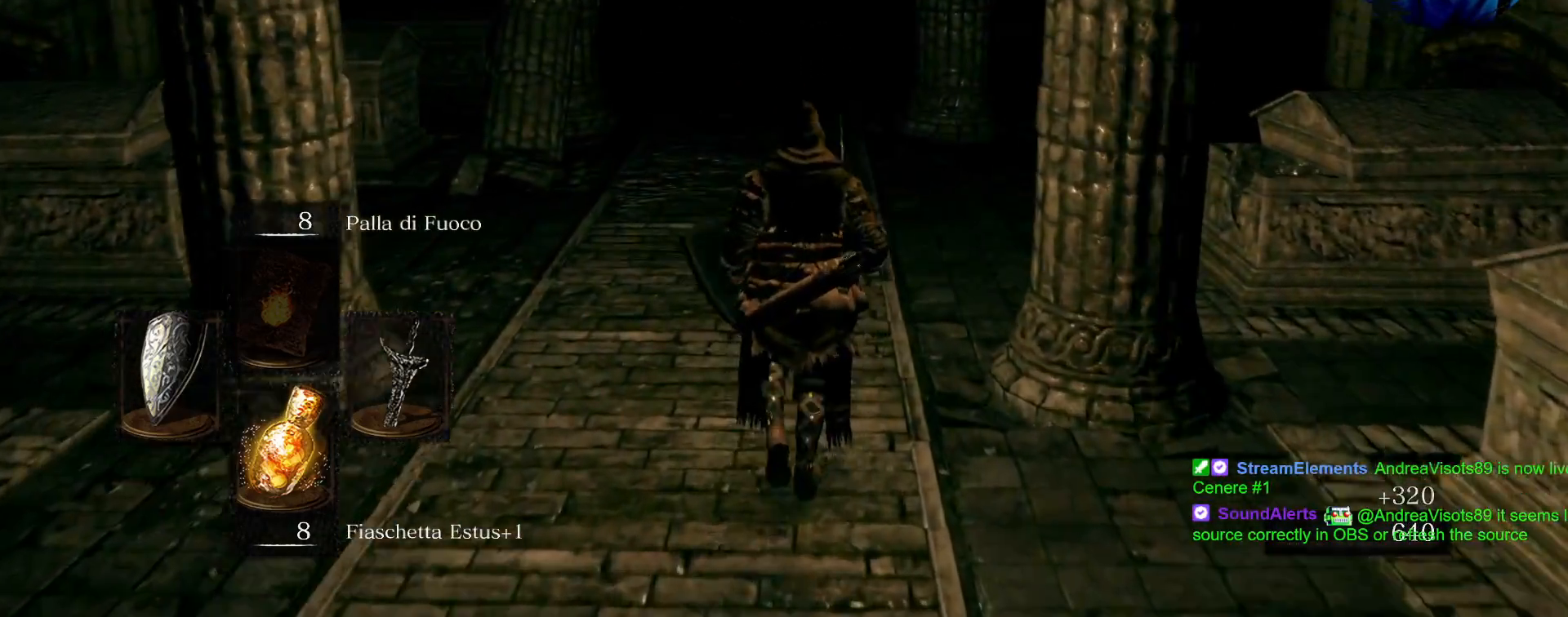
{"dt_ms": 500, "buttons": ["CIRCLE"], "left_stick": "up", "right_stick": "center", "events": [[33, "CIRCLE", "down"]]}
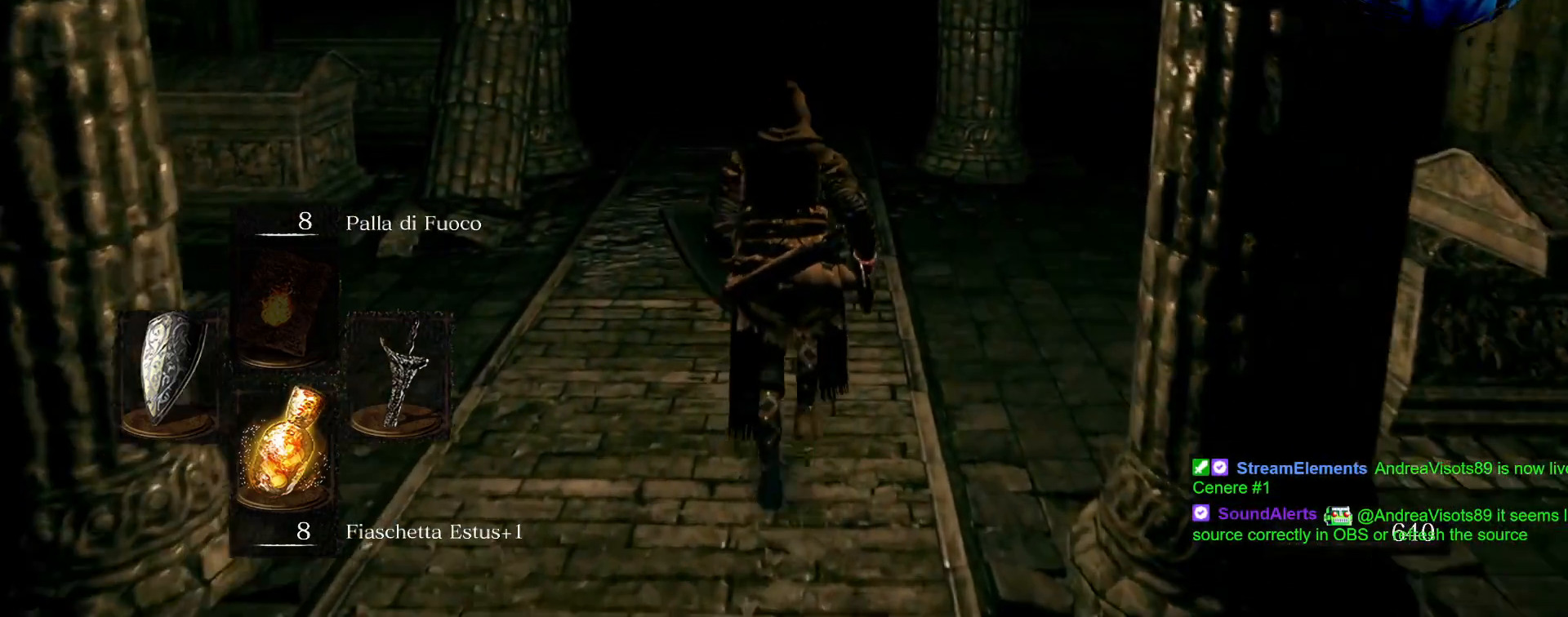
{"dt_ms": 500, "buttons": ["CIRCLE"], "left_stick": "up", "right_stick": "center", "events": []}
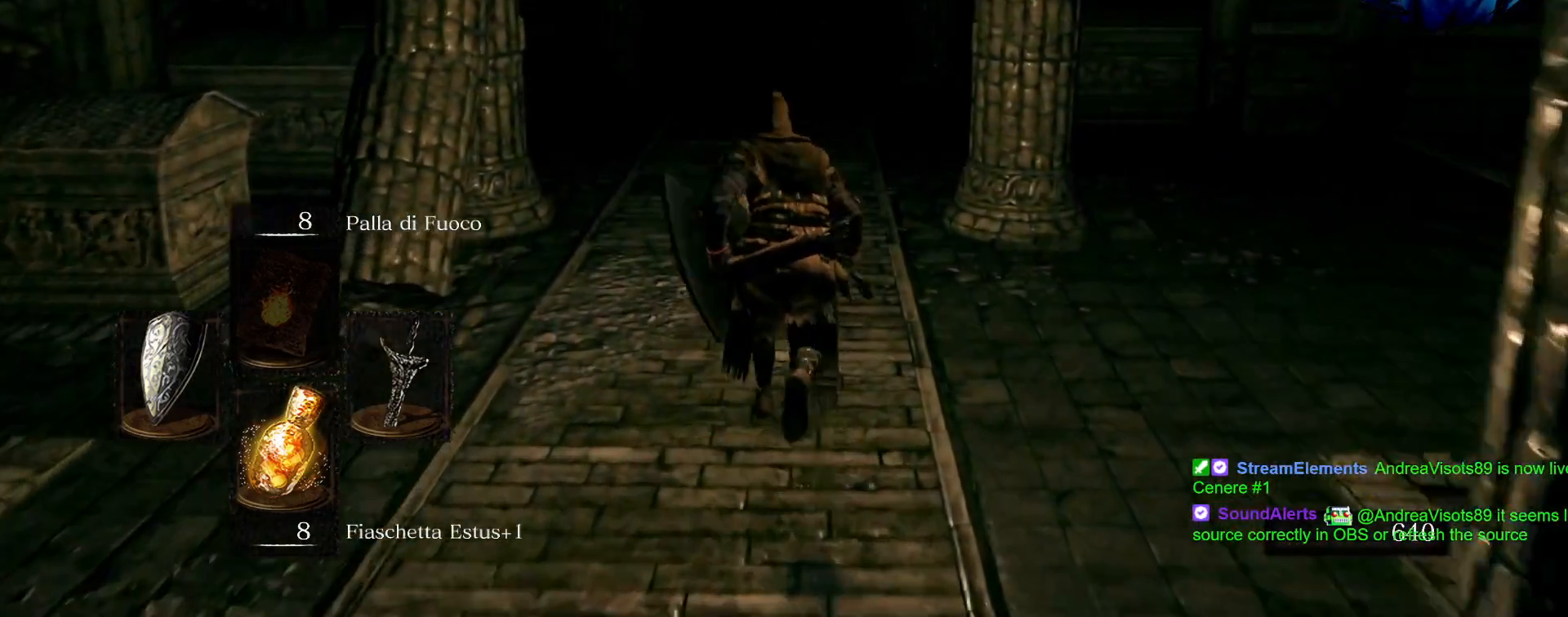
{"dt_ms": 500, "buttons": ["CIRCLE"], "left_stick": "up", "right_stick": "center", "events": []}
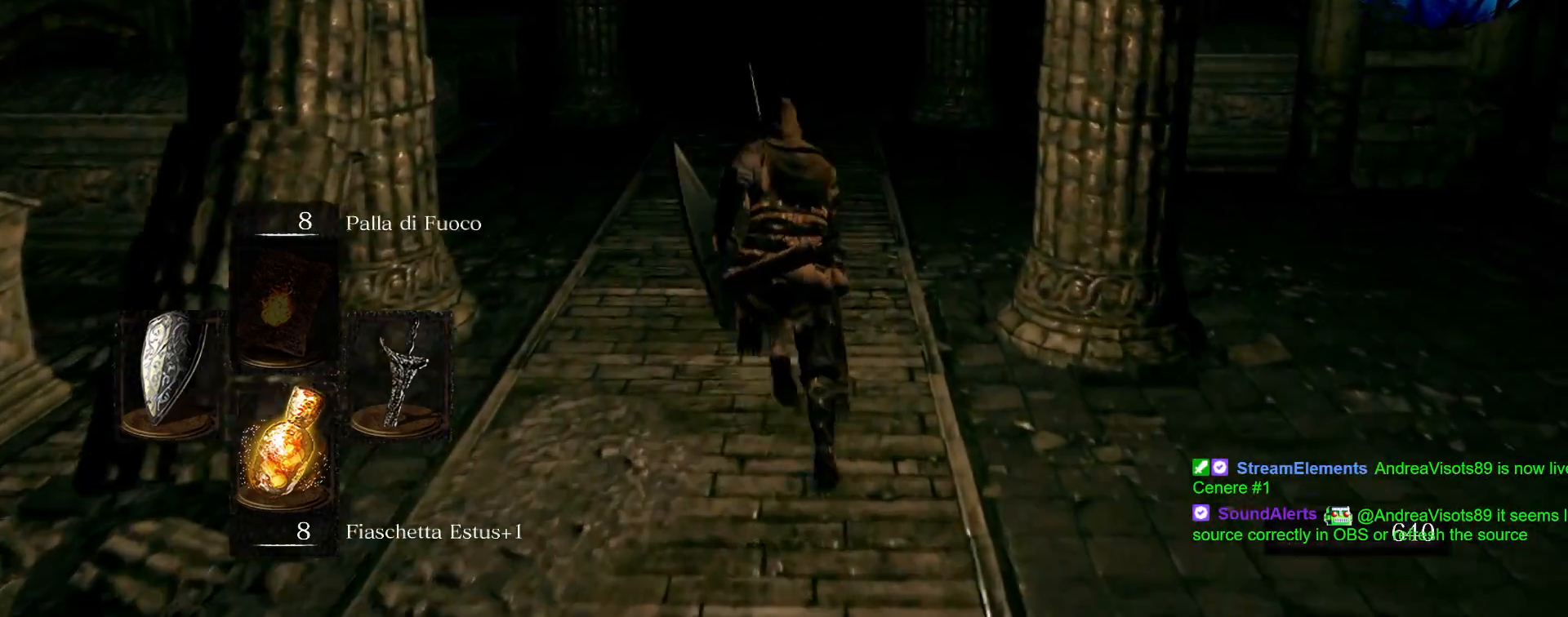
{"dt_ms": 500, "buttons": ["CIRCLE"], "left_stick": "up", "right_stick": "center", "events": []}
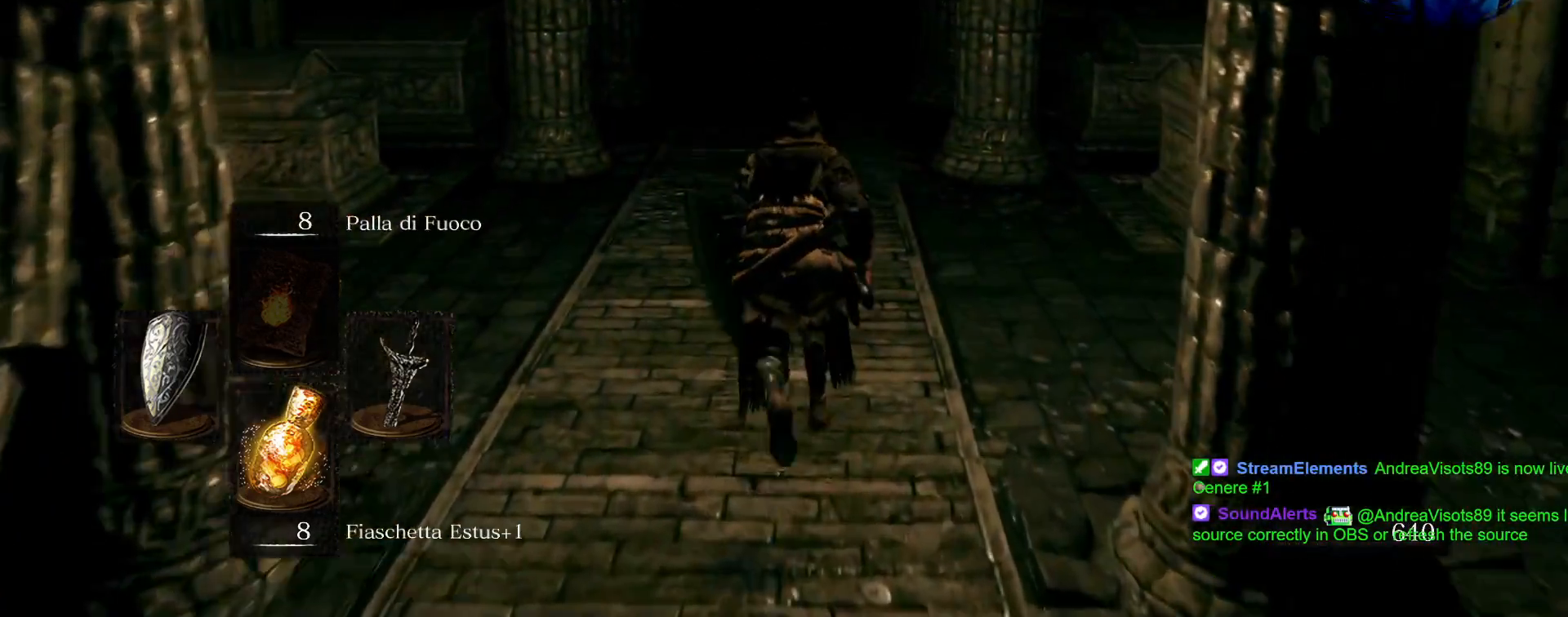
{"dt_ms": 500, "buttons": [], "left_stick": "up", "right_stick": "center", "events": [[333, "CIRCLE", "up"]]}
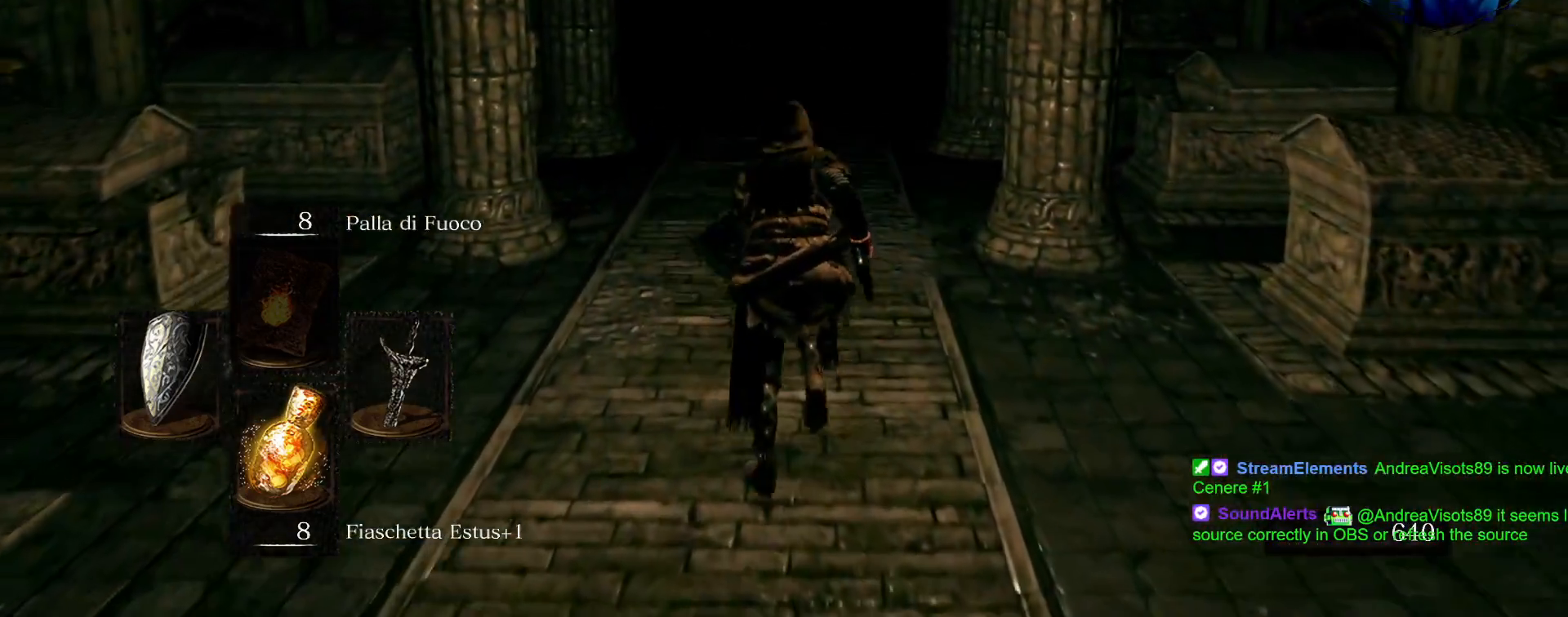
{"dt_ms": 500, "buttons": [], "left_stick": "up", "right_stick": "center", "events": [[300, "right_stick", "down-left"], [417, "right_stick", "center"]]}
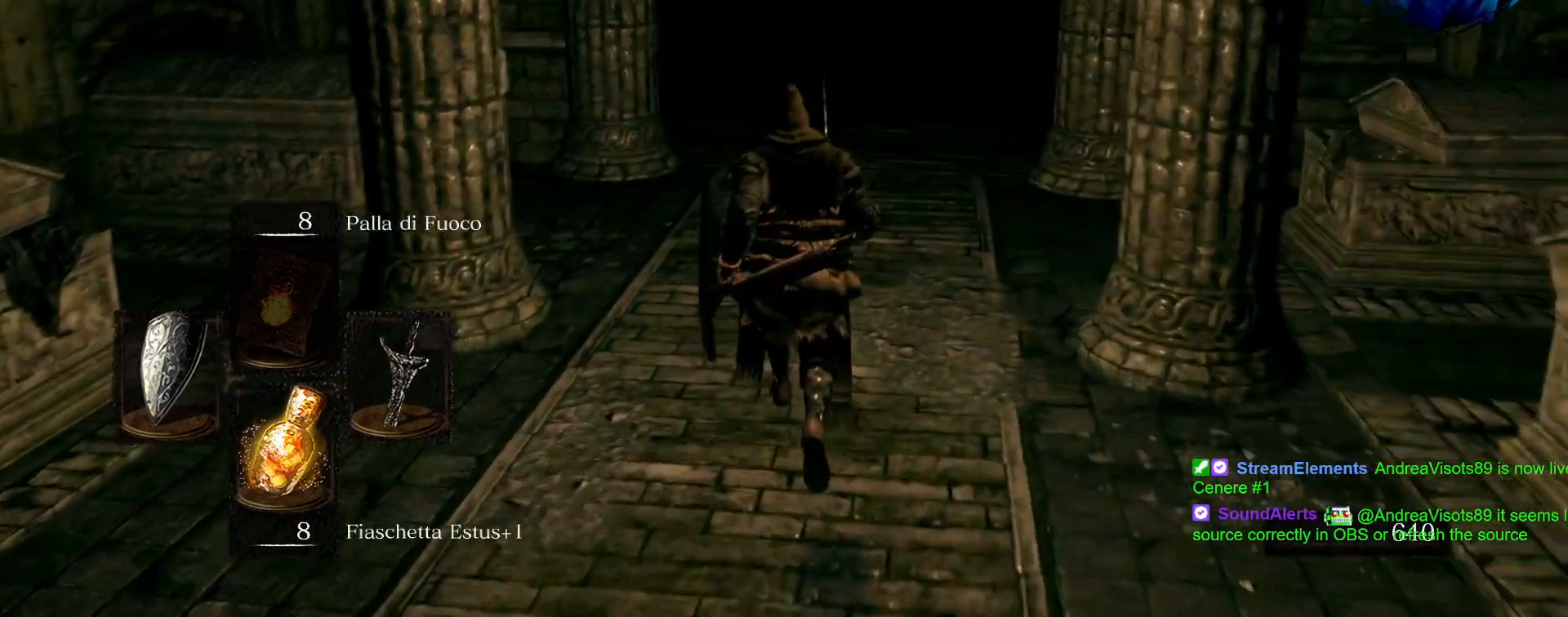
{"dt_ms": 500, "buttons": [], "left_stick": "up", "right_stick": "center", "events": [[283, "right_stick", "right"], [383, "right_stick", "center"]]}
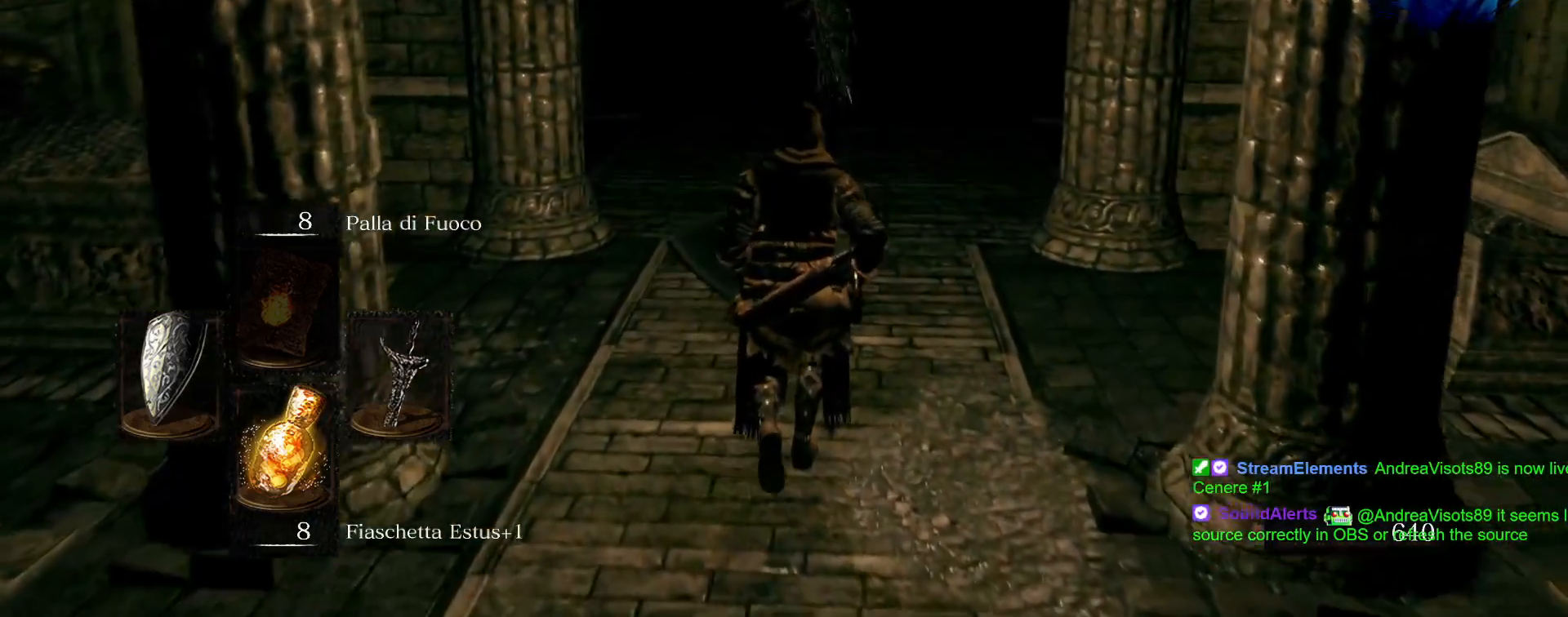
{"dt_ms": 500, "buttons": ["L1"], "left_stick": "up", "right_stick": "center", "events": [[150, "left_stick", "up-right"], [333, "L1", "down"], [417, "left_stick", "up"]]}
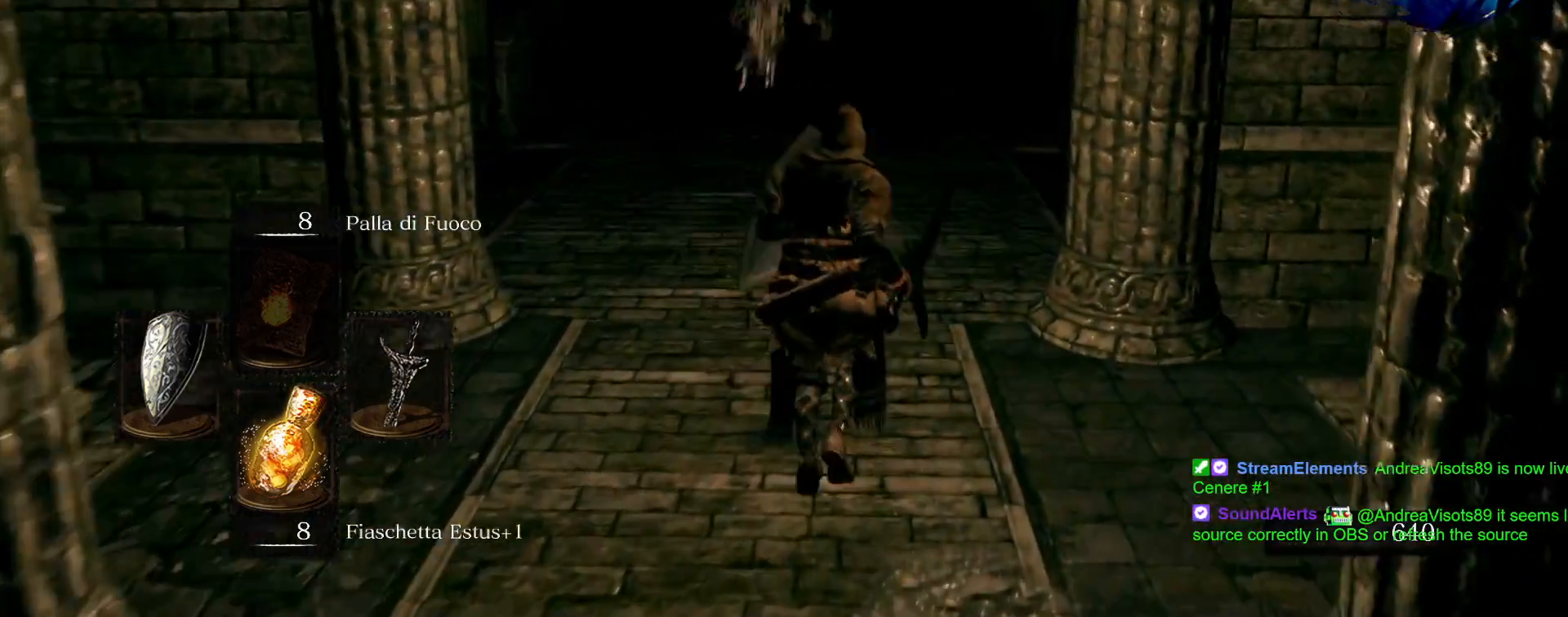
{"dt_ms": 500, "buttons": ["L1"], "left_stick": "up", "right_stick": "center", "events": [[133, "left_stick", "up-right"], [500, "left_stick", "up"]]}
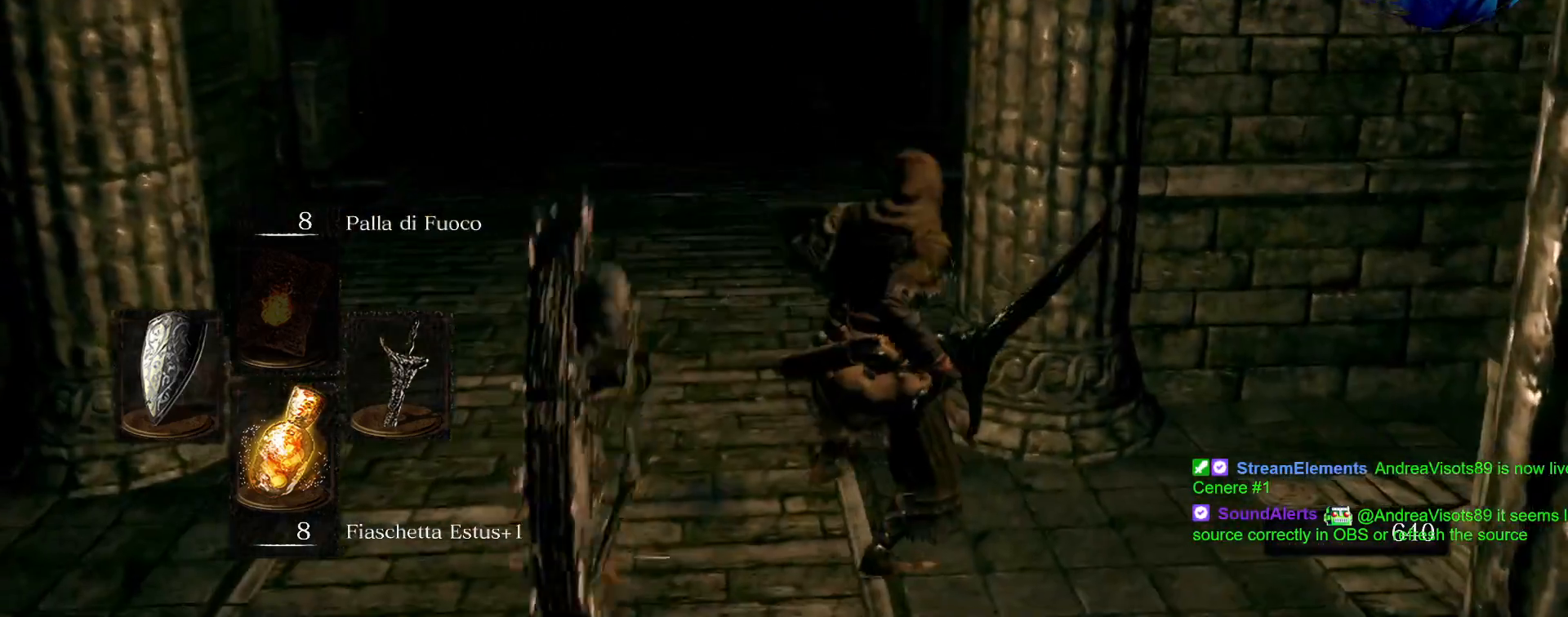
{"dt_ms": 500, "buttons": ["L1"], "left_stick": "up-left", "right_stick": "left", "events": [[67, "right_stick", "down-left"], [250, "left_stick", "up-left"], [400, "right_stick", "left"]]}
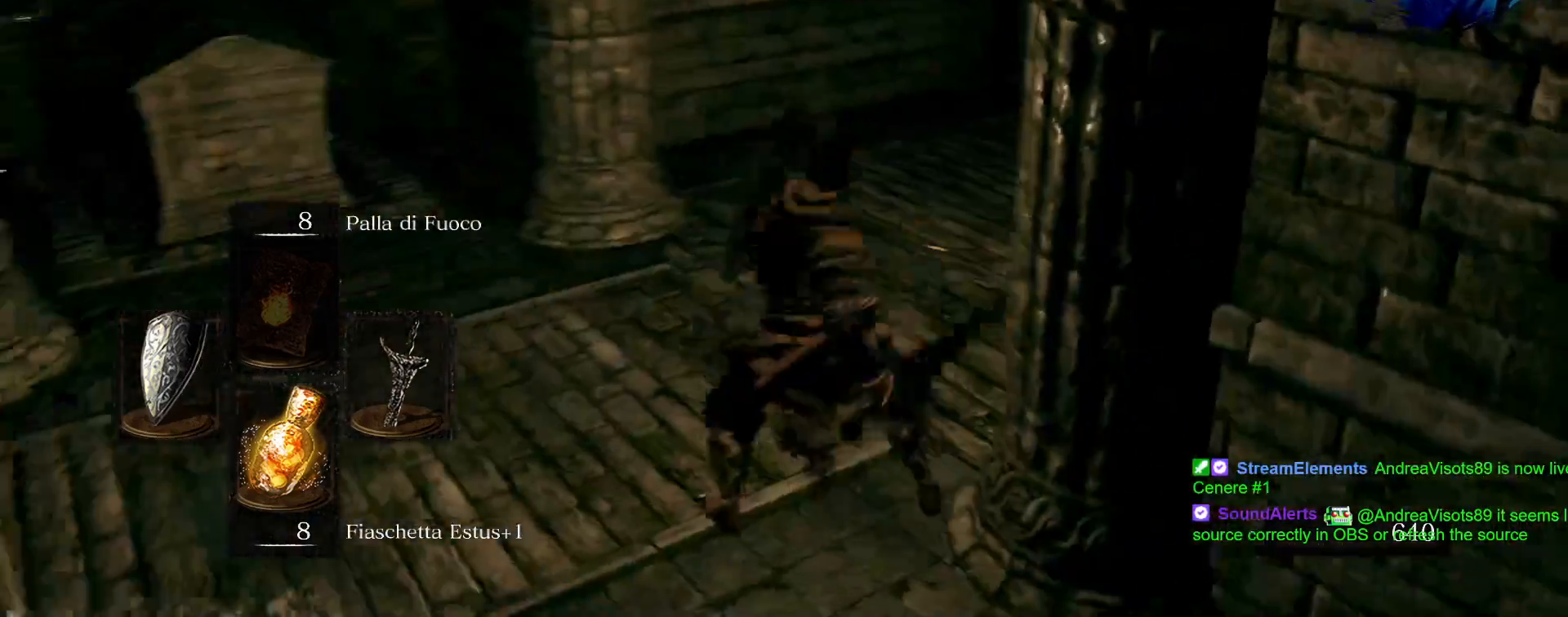
{"dt_ms": 1000, "buttons": ["CIRCLE"], "left_stick": "up", "right_stick": "center"}
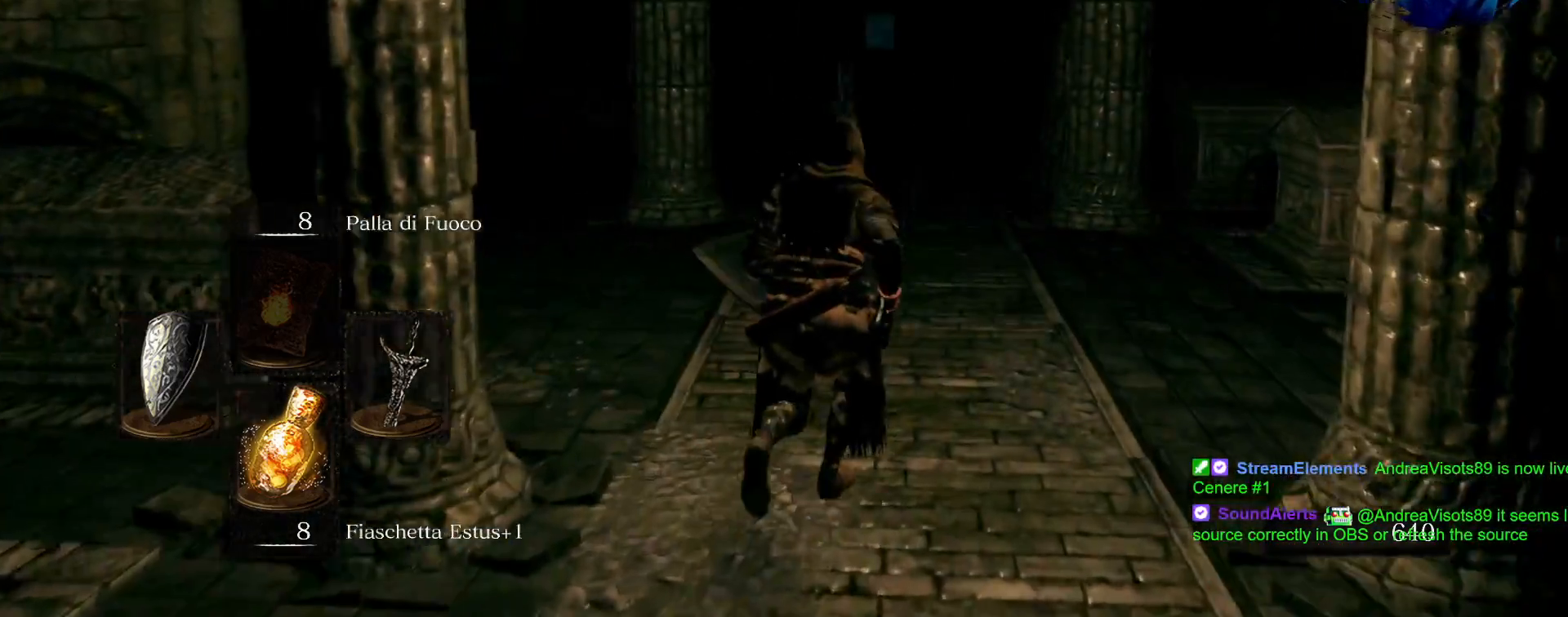
{"dt_ms": 500, "buttons": ["CIRCLE"], "left_stick": "up", "right_stick": "center", "events": []}
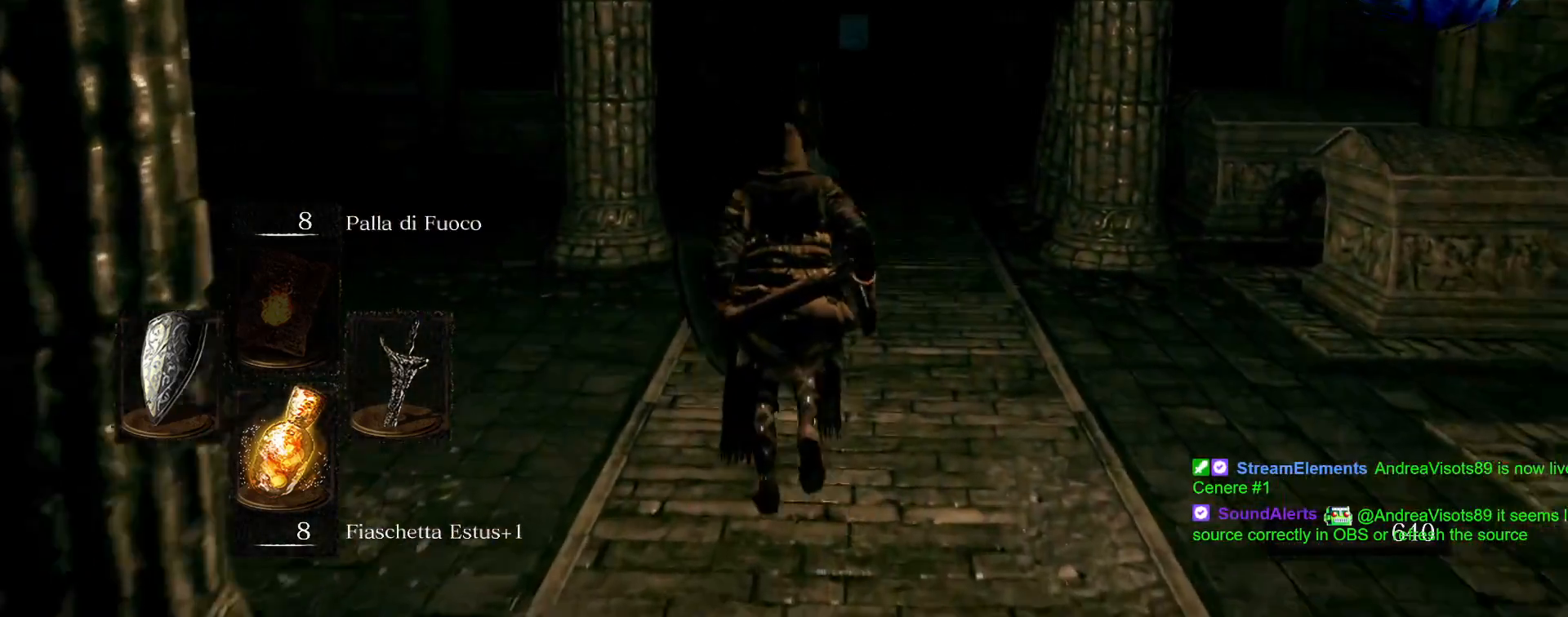
{"dt_ms": 500, "buttons": ["CIRCLE"], "left_stick": "up", "right_stick": "center", "events": []}